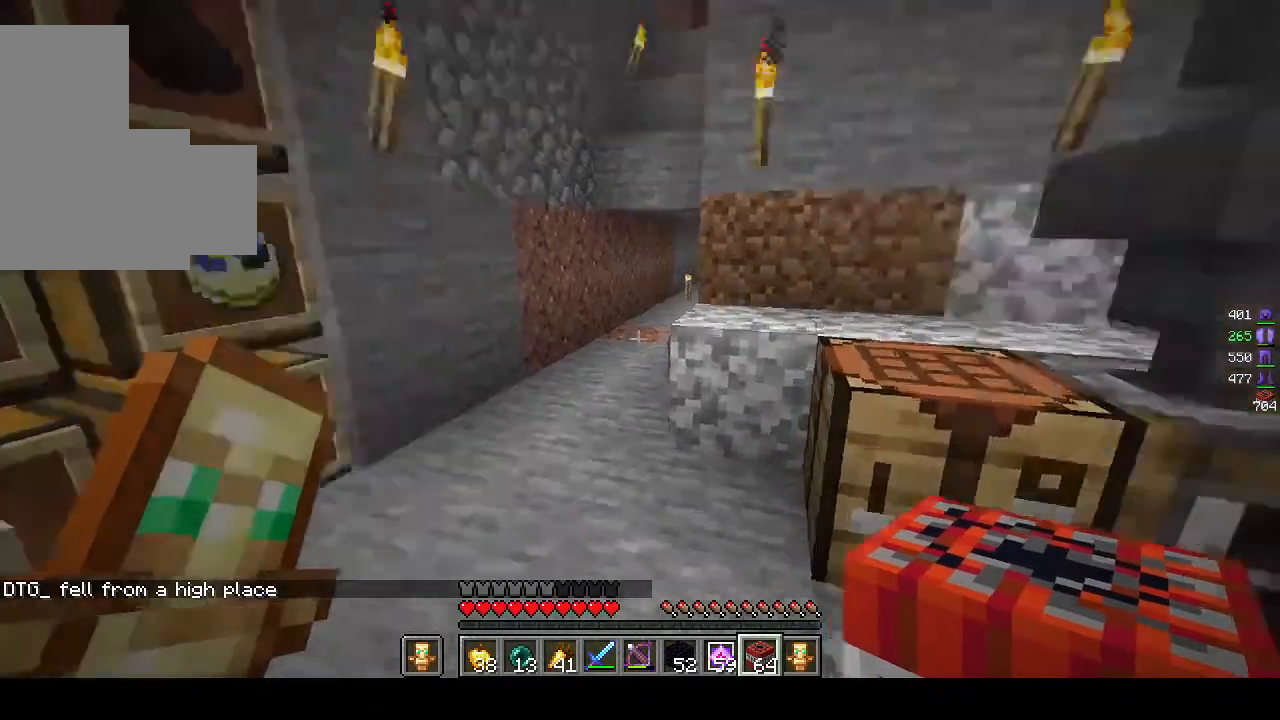
Gameplay with keyboard and mouse; each line is a JSON object with the keys and mouse buttons held at the frame after it. "events" lists presses ("down") and releases ("up") of "a", "d", "s", "w", "mouse_left" and "mouse_right" between this image and that frame as [ms after this image, input, new state], when the widget could be followed in between. "mouse_left", "mouse_right" = the "left", "right" buttons of the "mouse" list. No other keys are recorded. Fast repeated clicks can show as one long hold. Mouse movement is not recorded.
{"keys": [], "mouse": [], "events": [[117, "w", "up"]]}
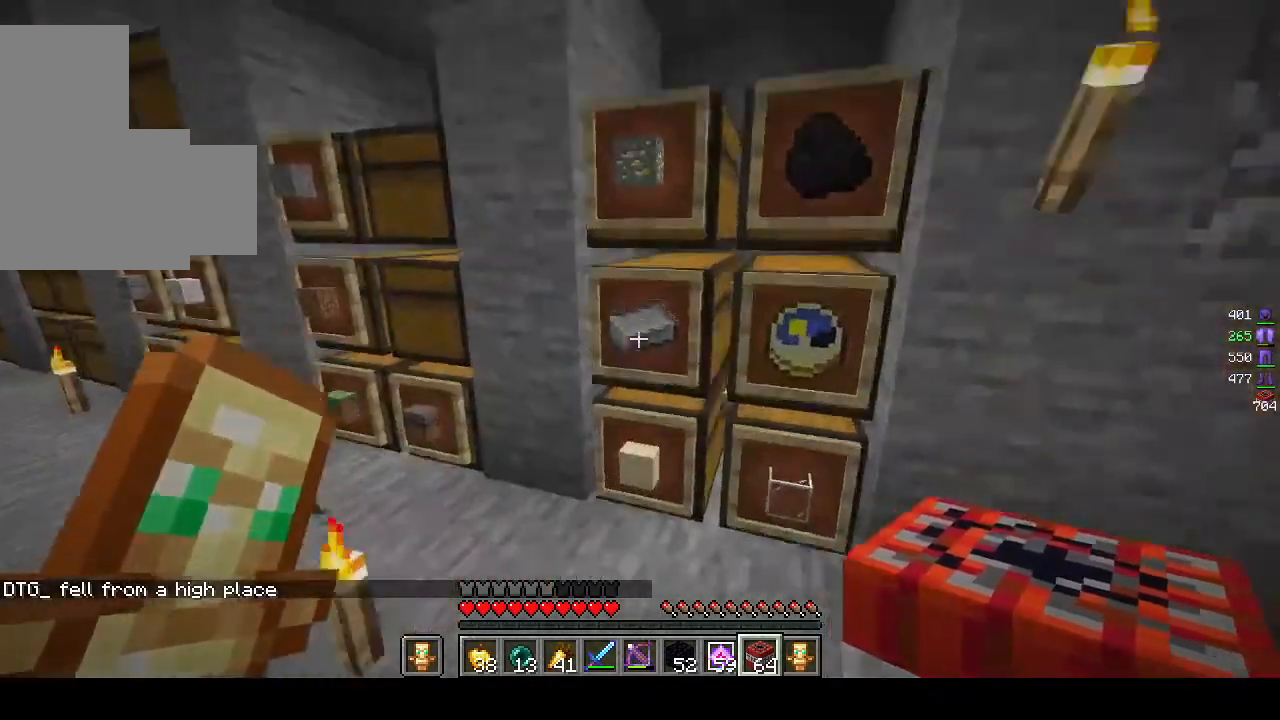
{"keys": ["w"], "mouse": [], "events": [[483, "w", "down"]]}
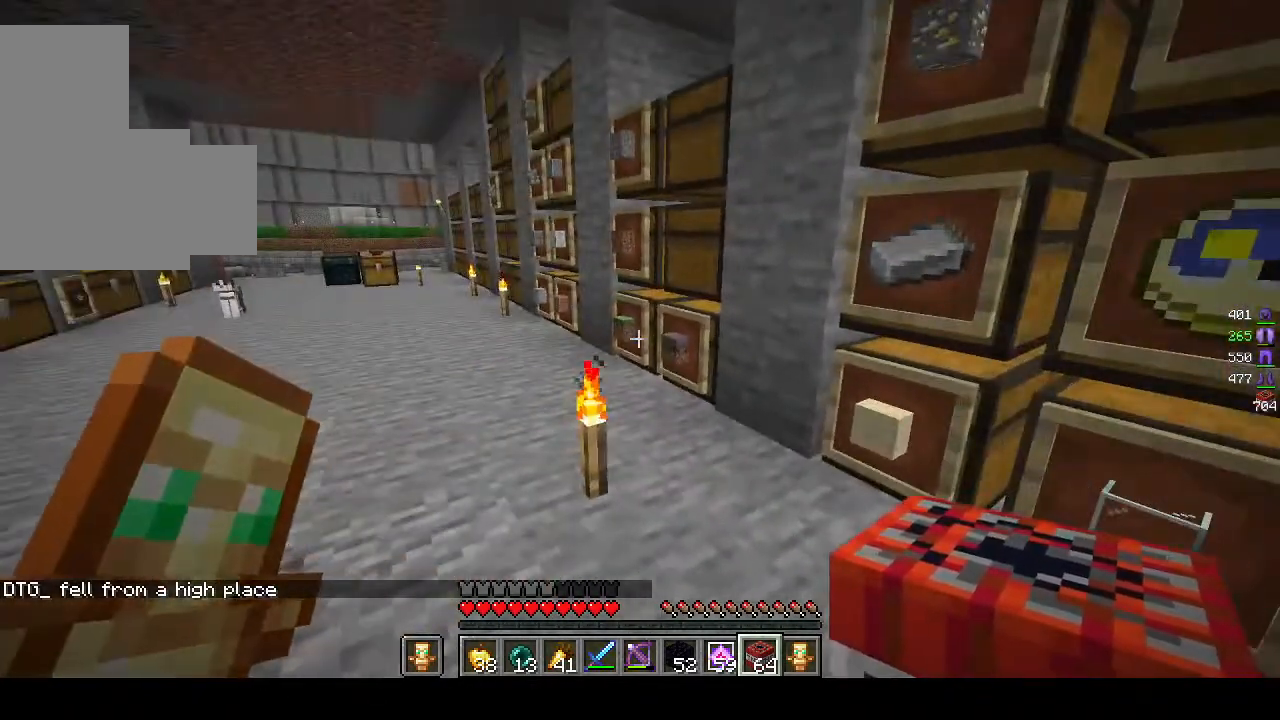
{"keys": ["w"], "mouse": [], "events": []}
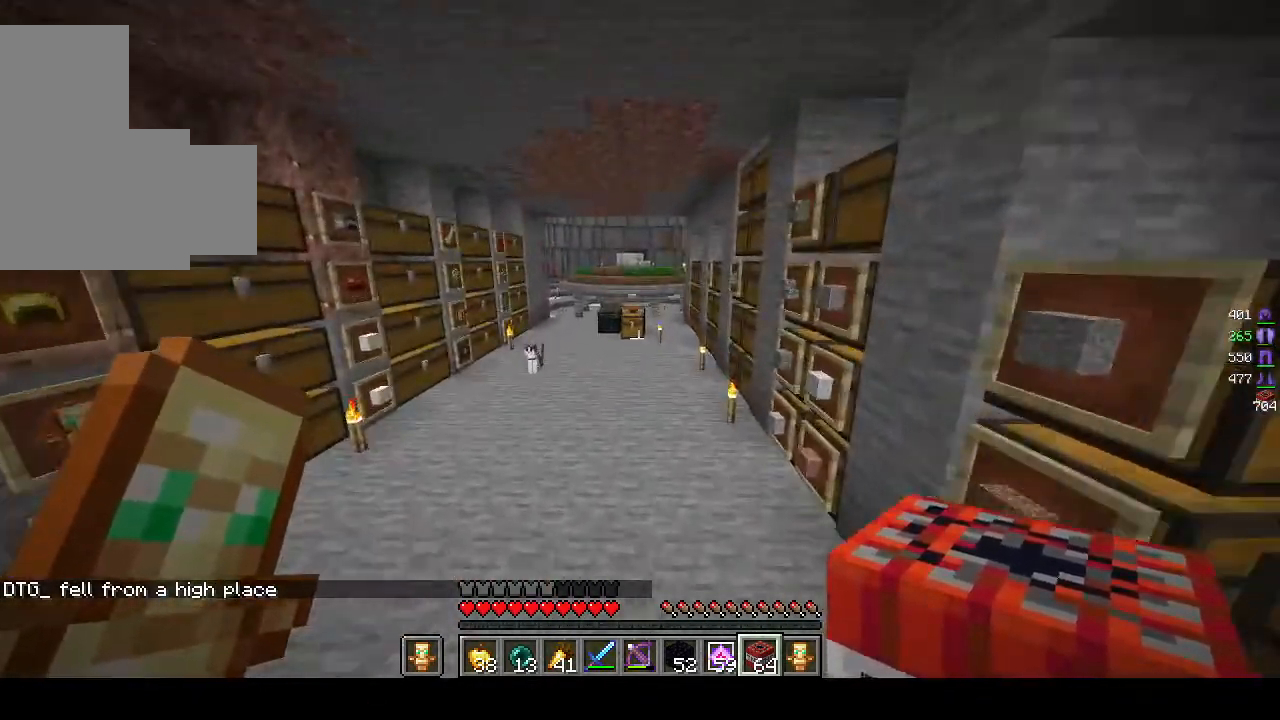
{"keys": ["w"], "mouse": [], "events": []}
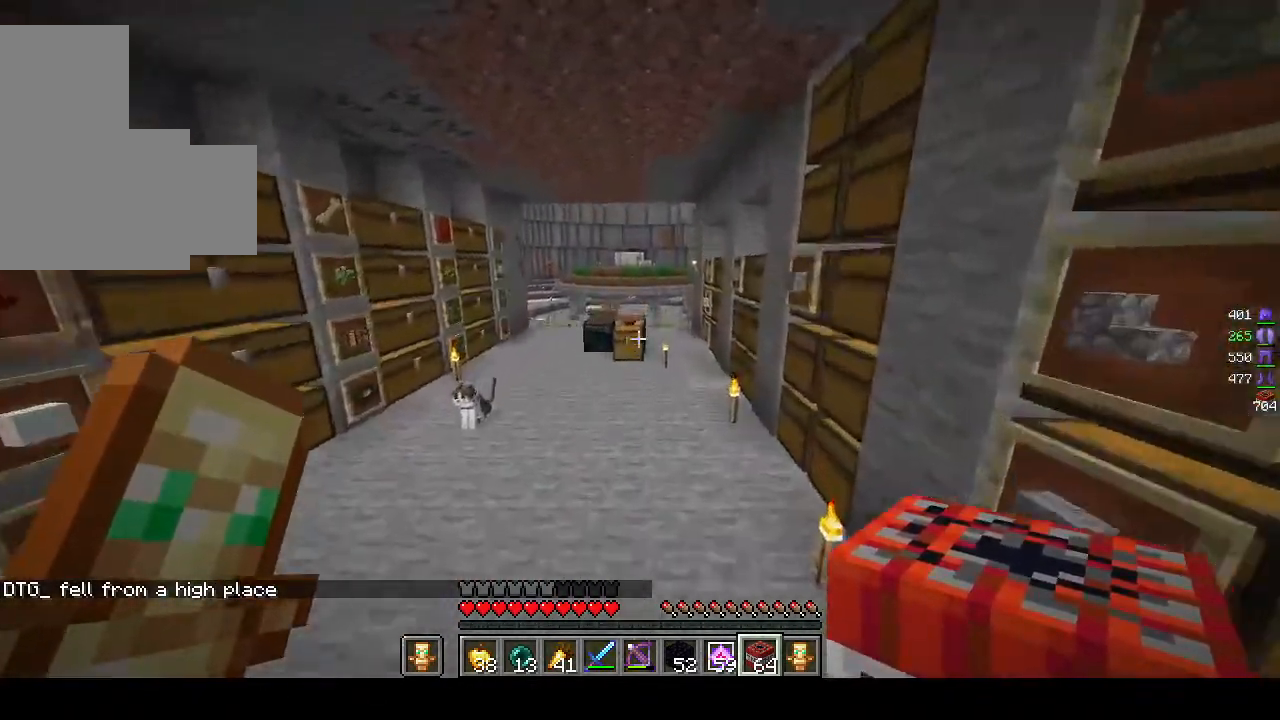
{"keys": ["w"], "mouse": [], "events": []}
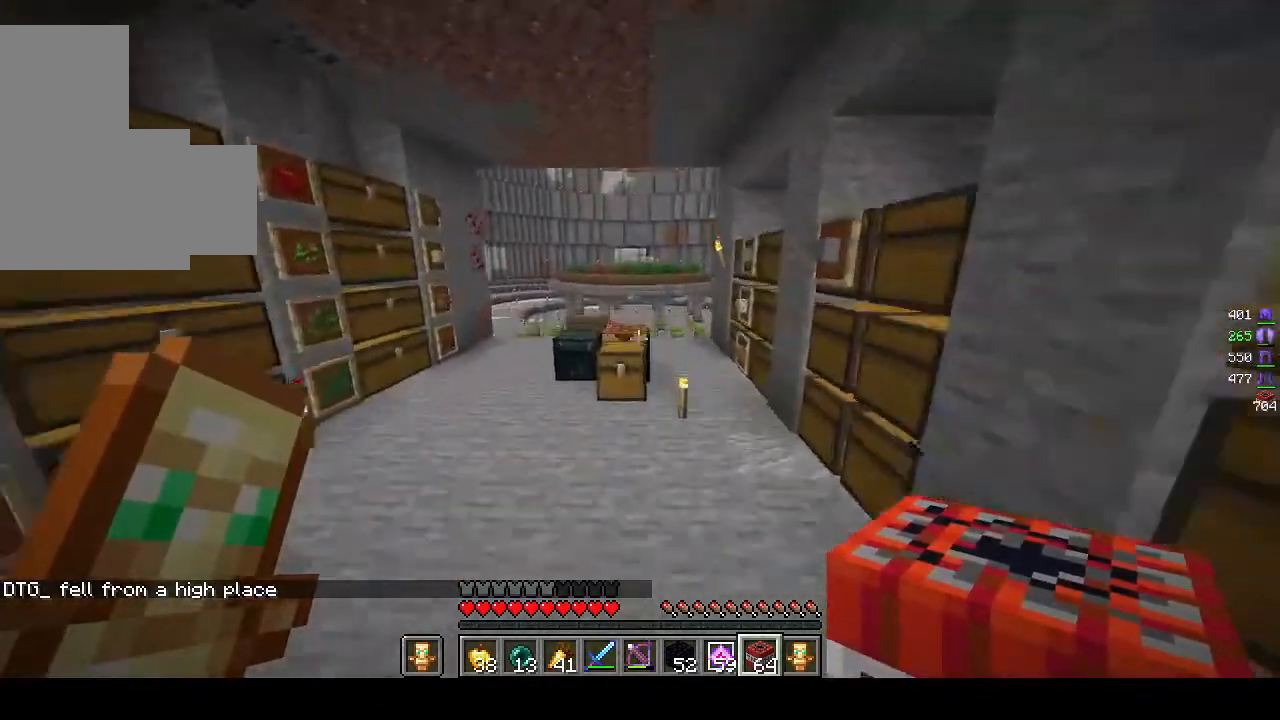
{"keys": ["w"], "mouse": [], "events": []}
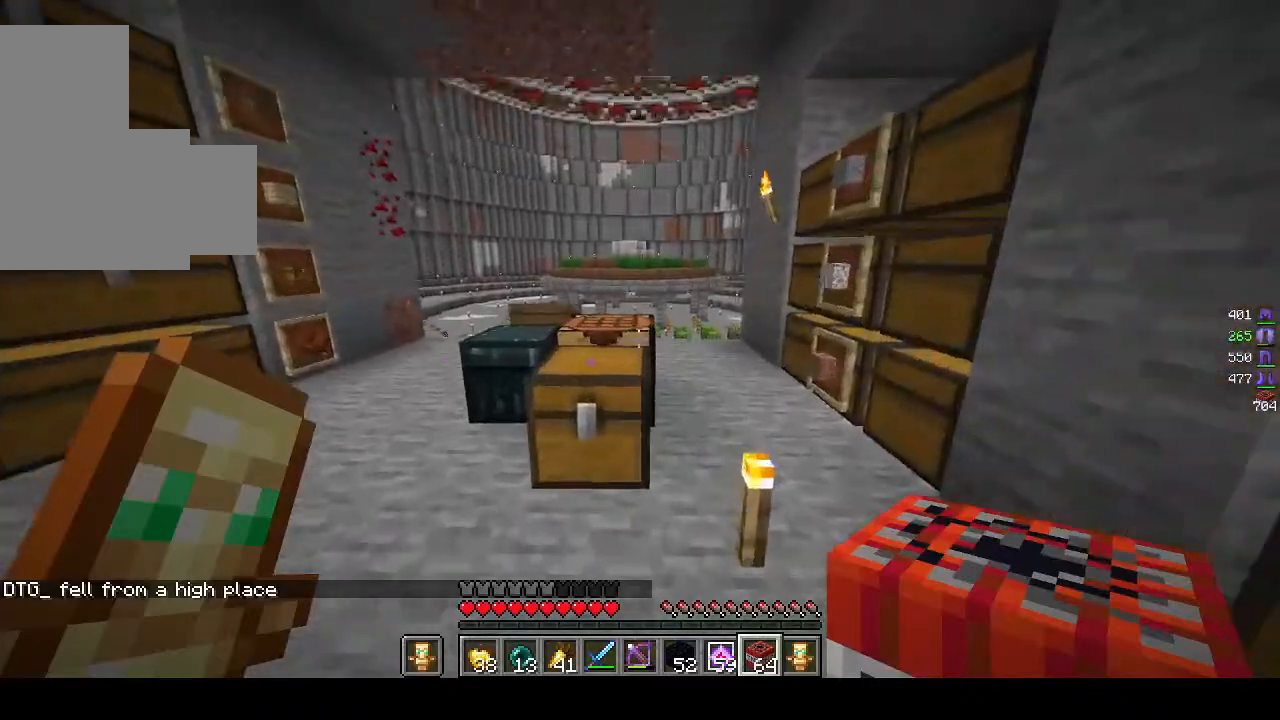
{"keys": ["w"], "mouse": [], "events": []}
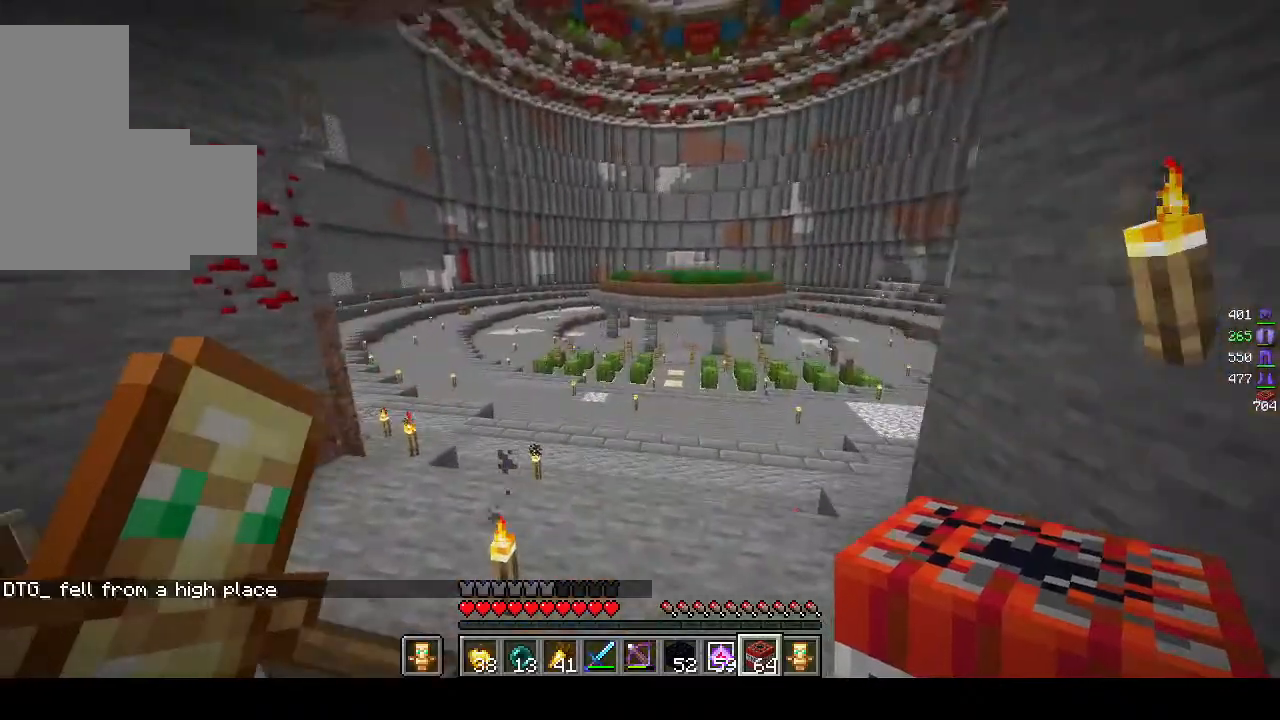
{"keys": ["w"], "mouse": [], "events": []}
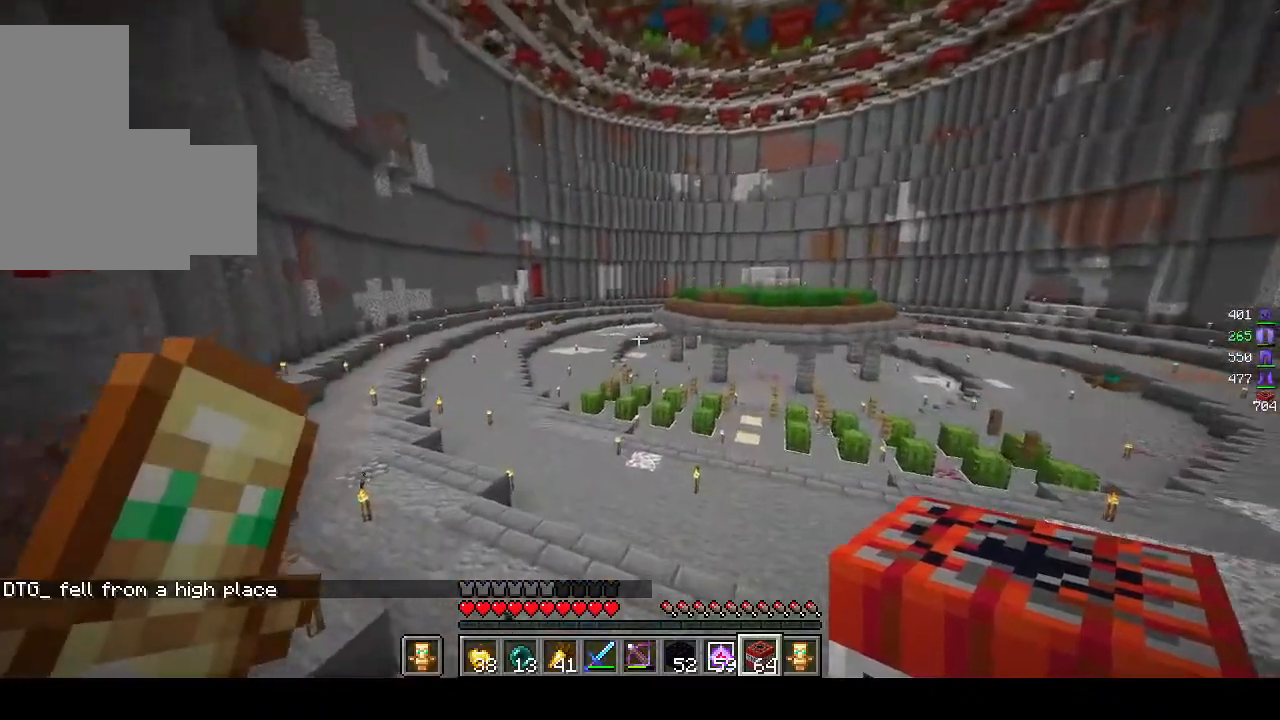
{"keys": ["w"], "mouse": [], "events": []}
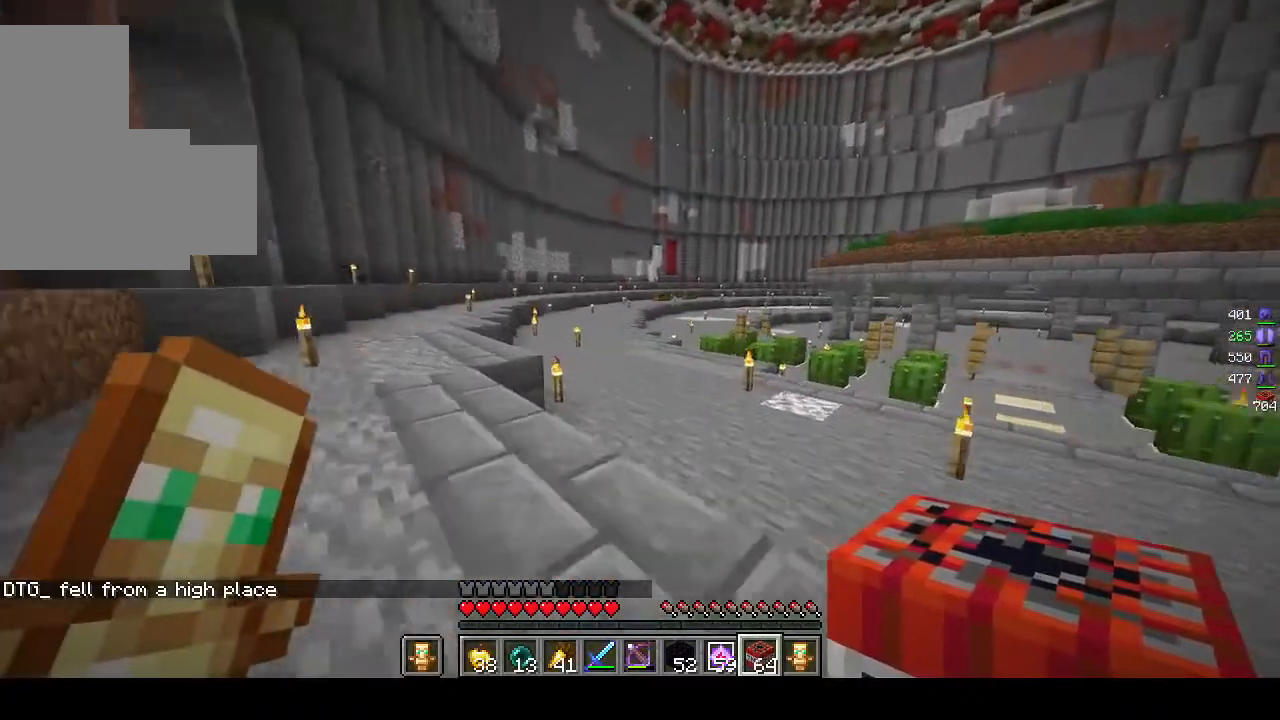
{"keys": ["w"], "mouse": [], "events": []}
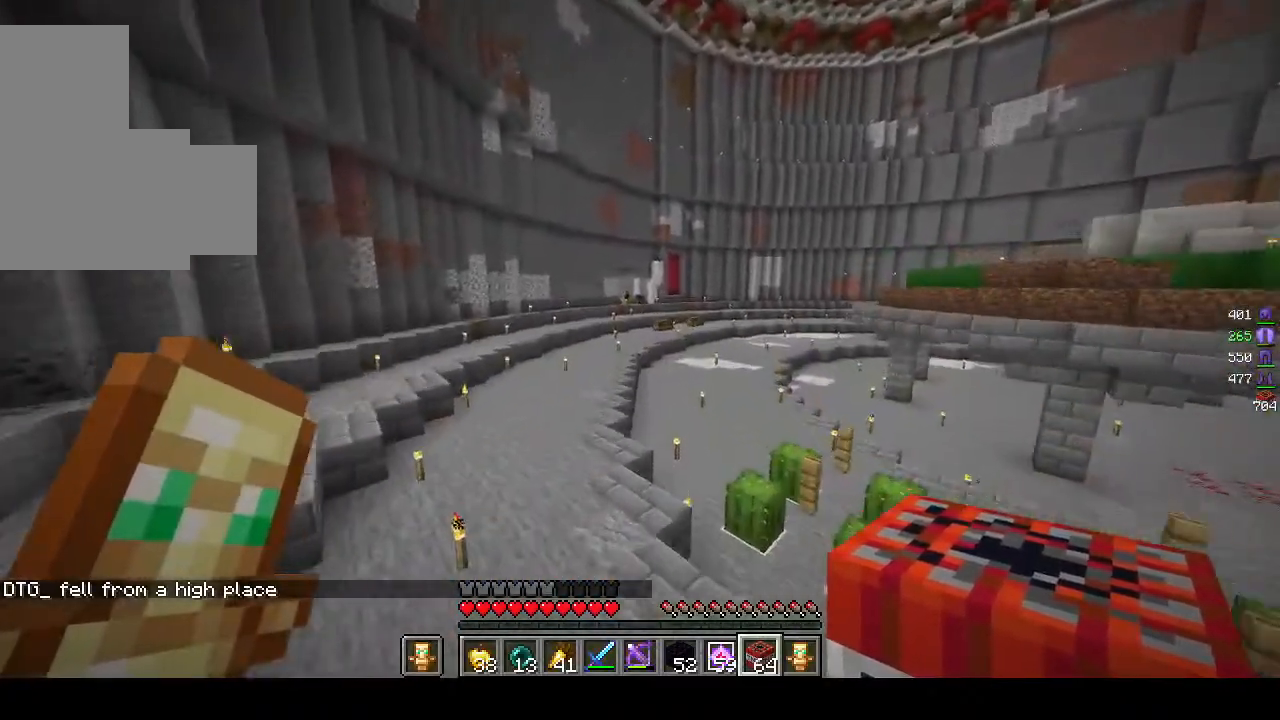
{"keys": ["w"], "mouse": [], "events": []}
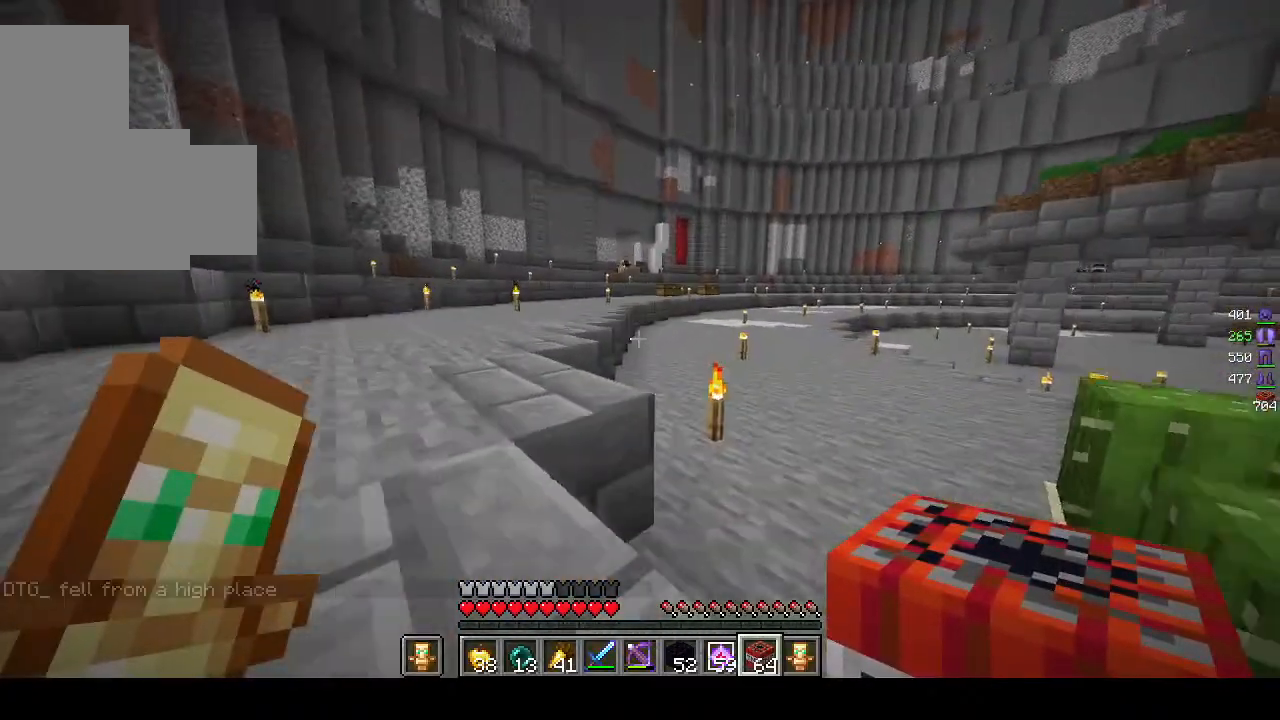
{"keys": ["w"], "mouse": [], "events": []}
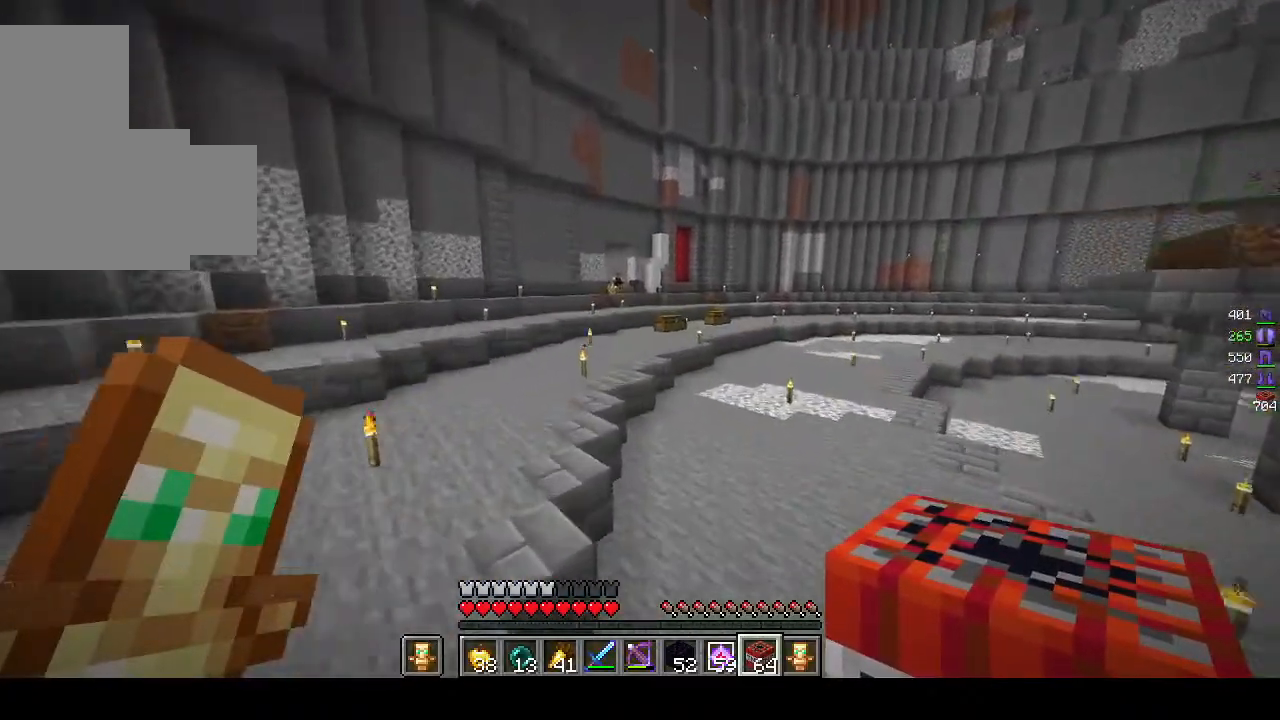
{"keys": ["w"], "mouse": [], "events": []}
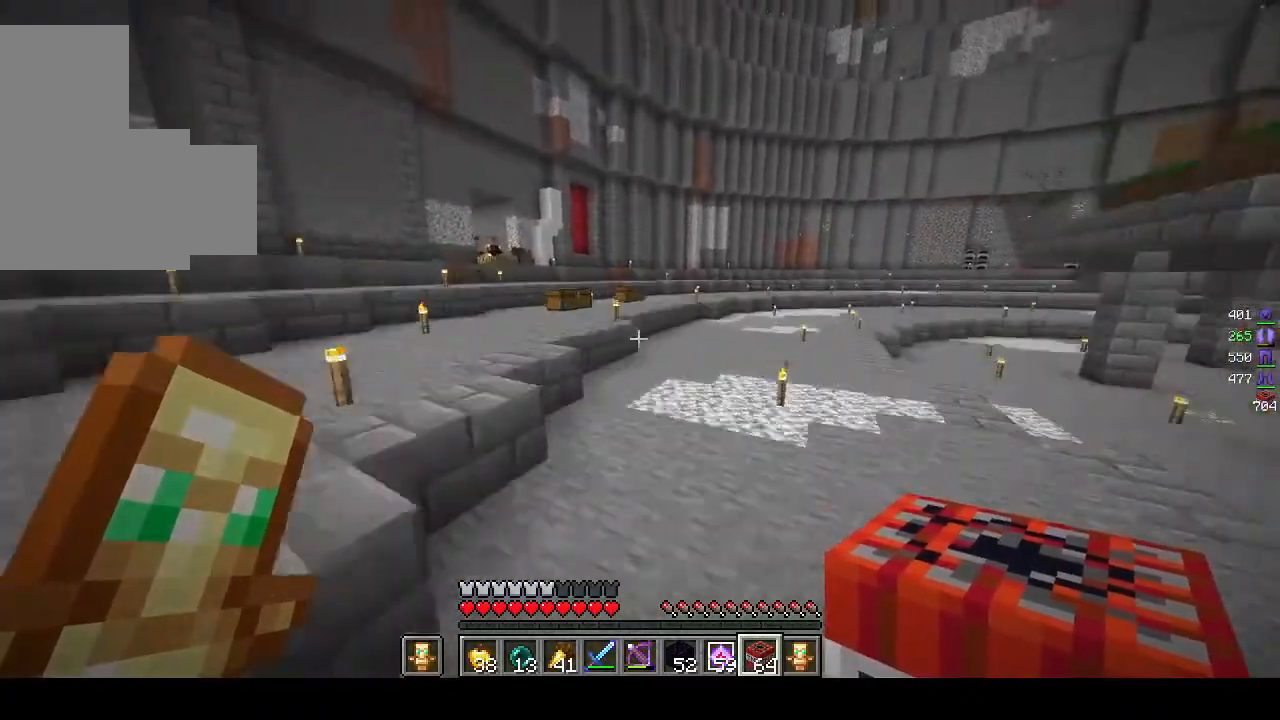
{"keys": ["w"], "mouse": [], "events": []}
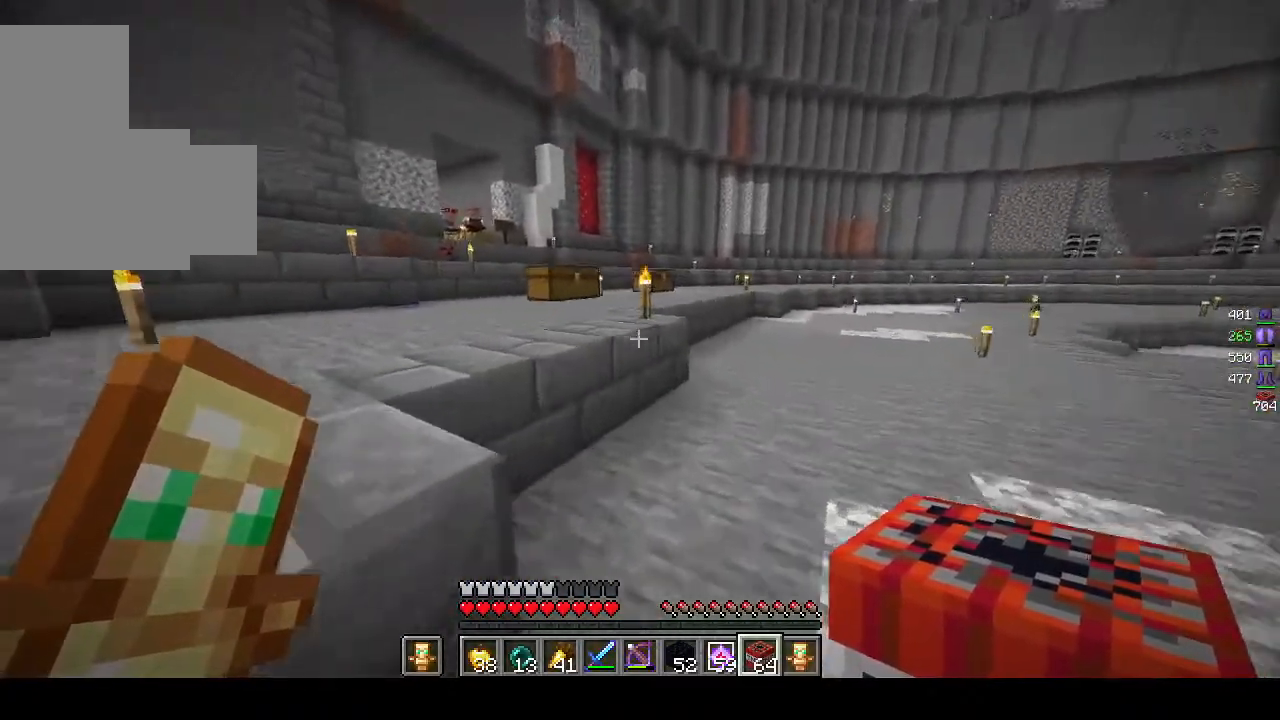
{"keys": ["w"], "mouse": [], "events": []}
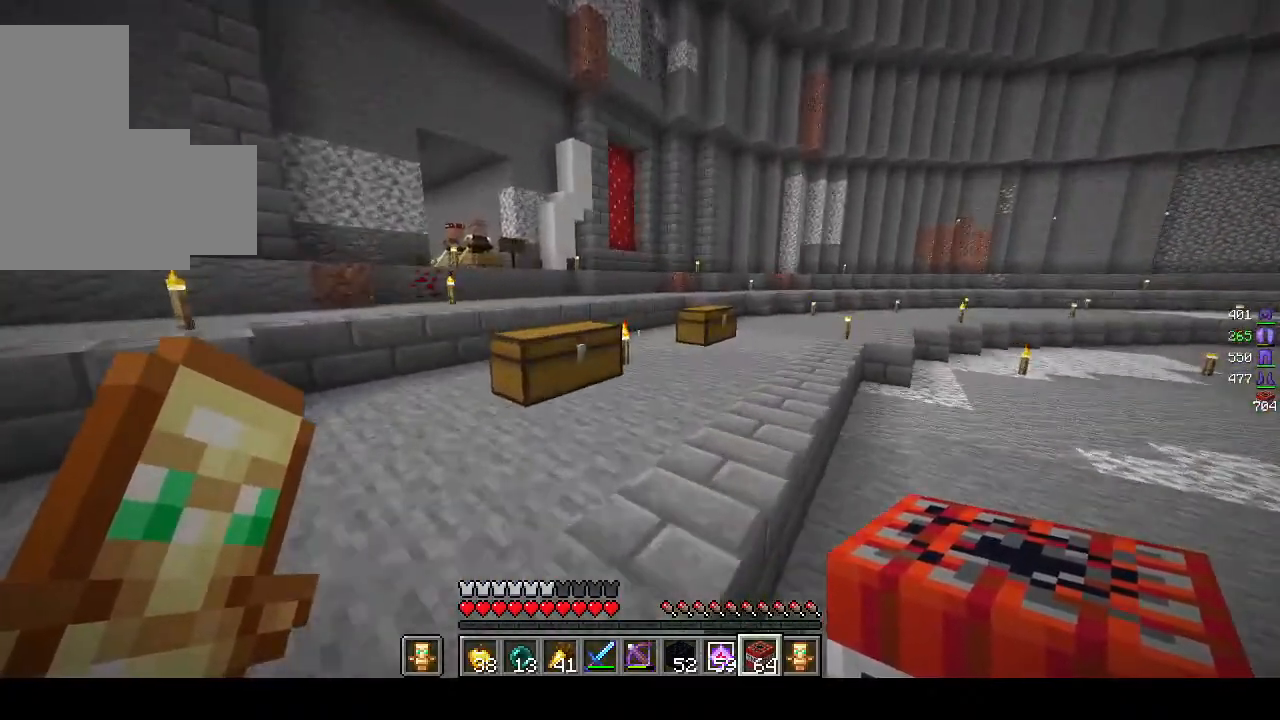
{"keys": ["w"], "mouse": [], "events": []}
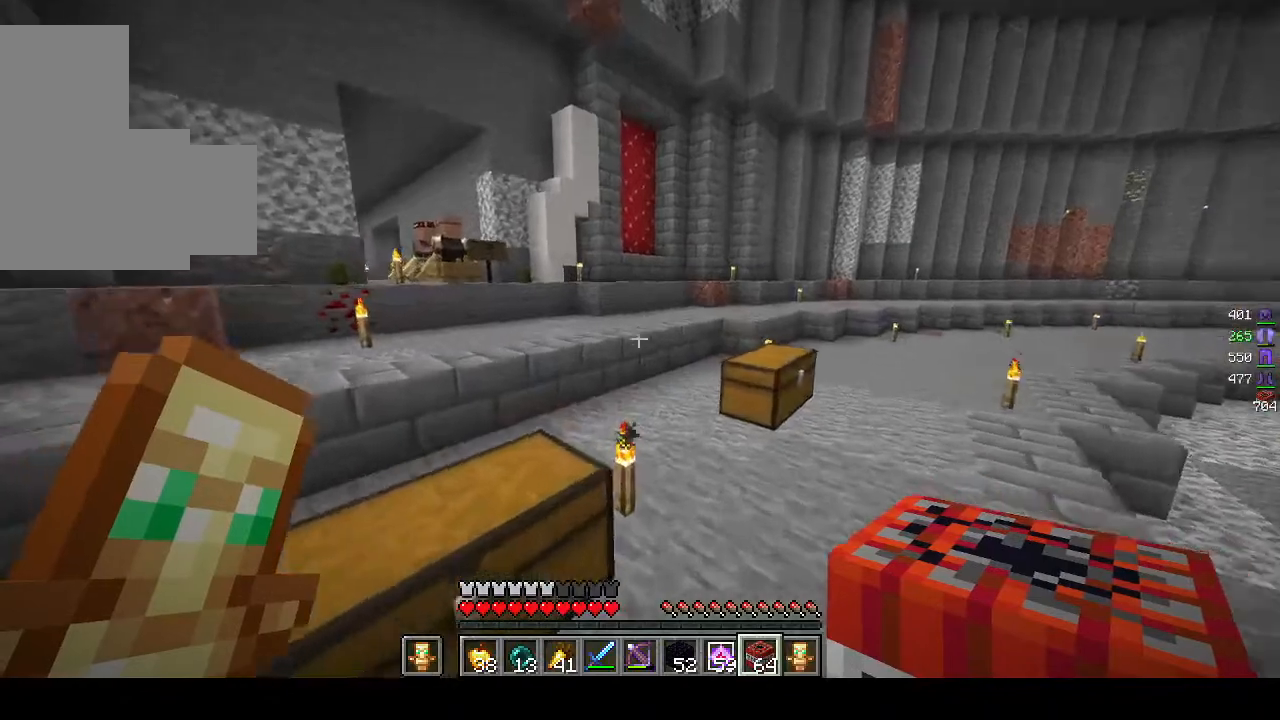
{"keys": ["w"], "mouse": [], "events": []}
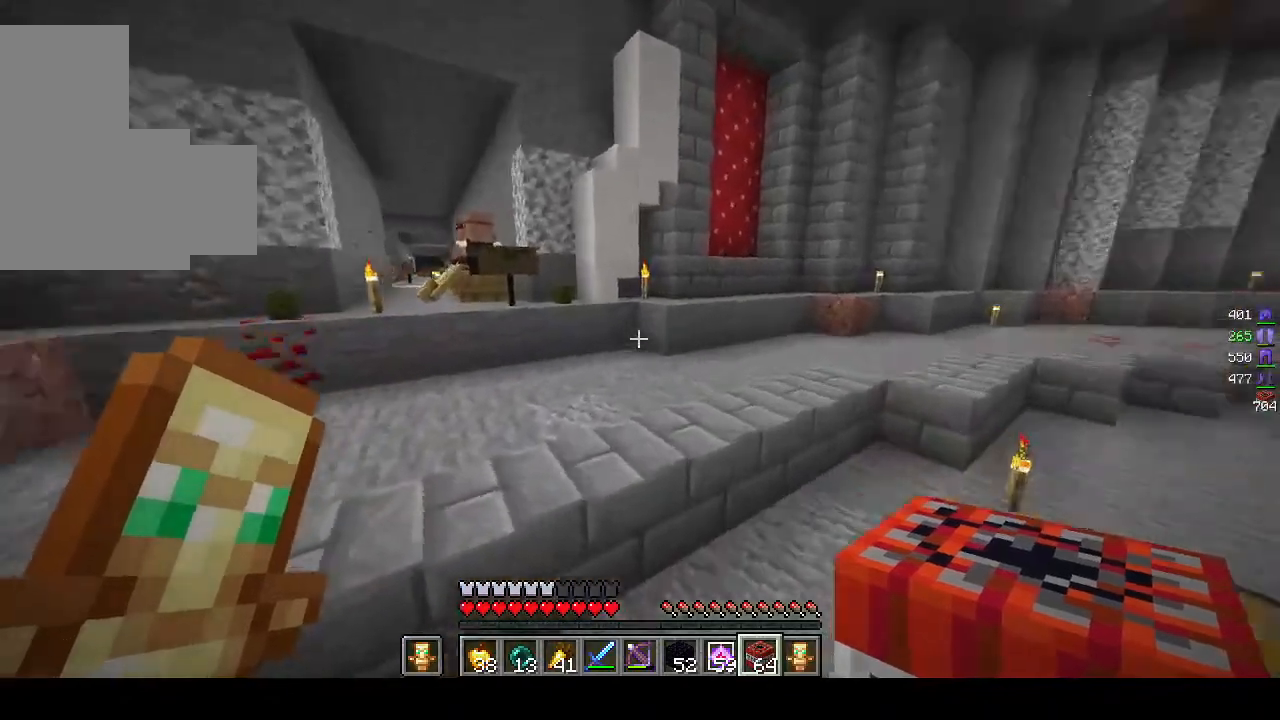
{"keys": ["w"], "mouse": [], "events": []}
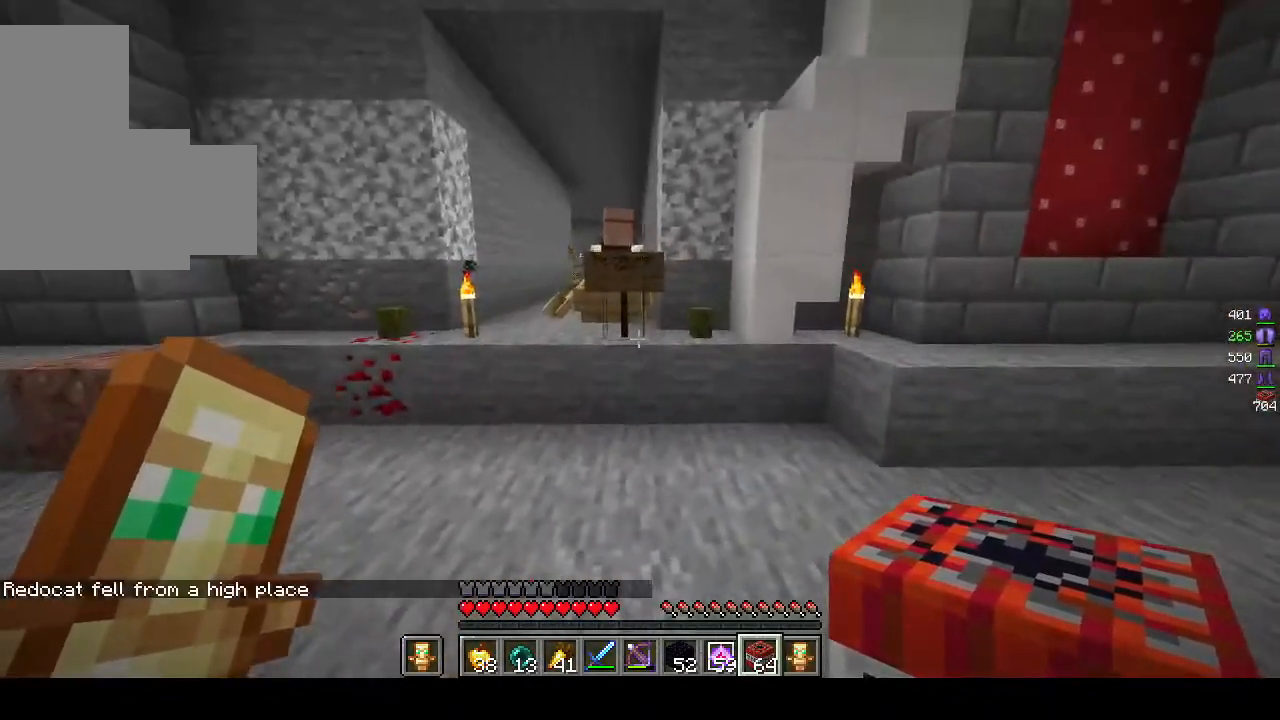
{"keys": [], "mouse": [], "events": [[167, "a", "down"], [300, "a", "up"], [300, "w", "up"]]}
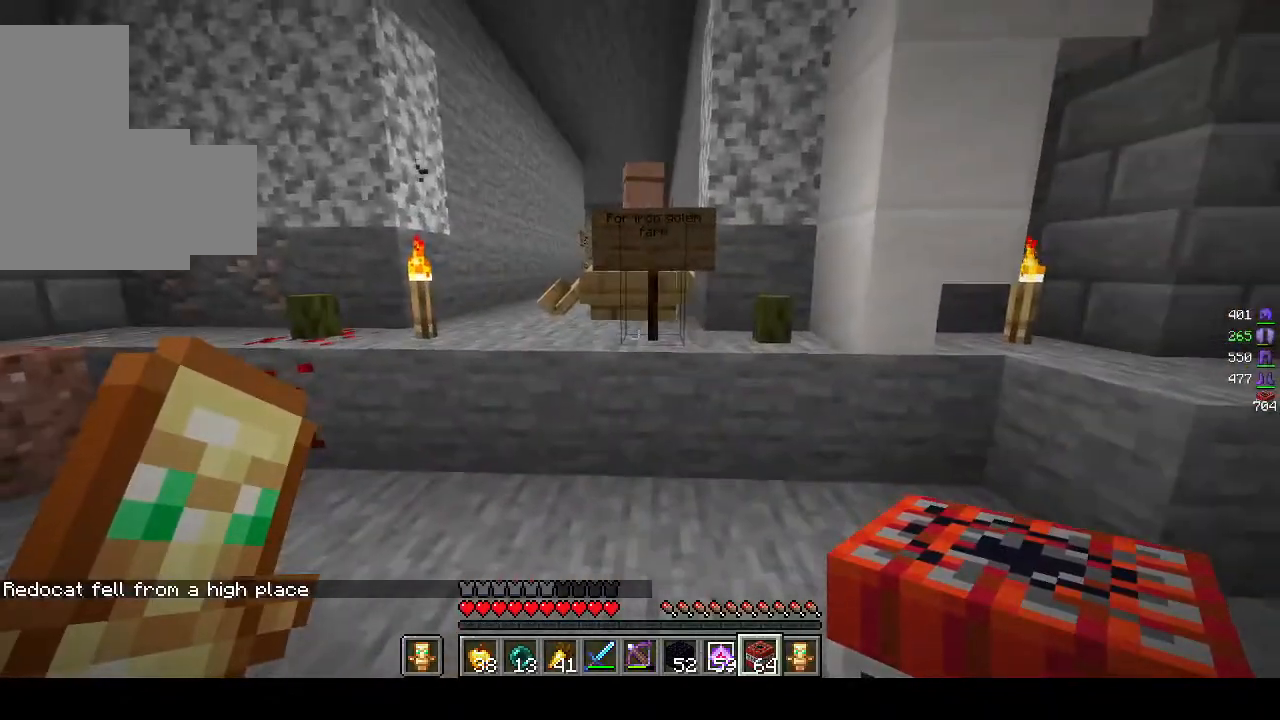
{"keys": ["a", "w"], "mouse": [], "events": [[167, "w", "down"], [417, "a", "down"]]}
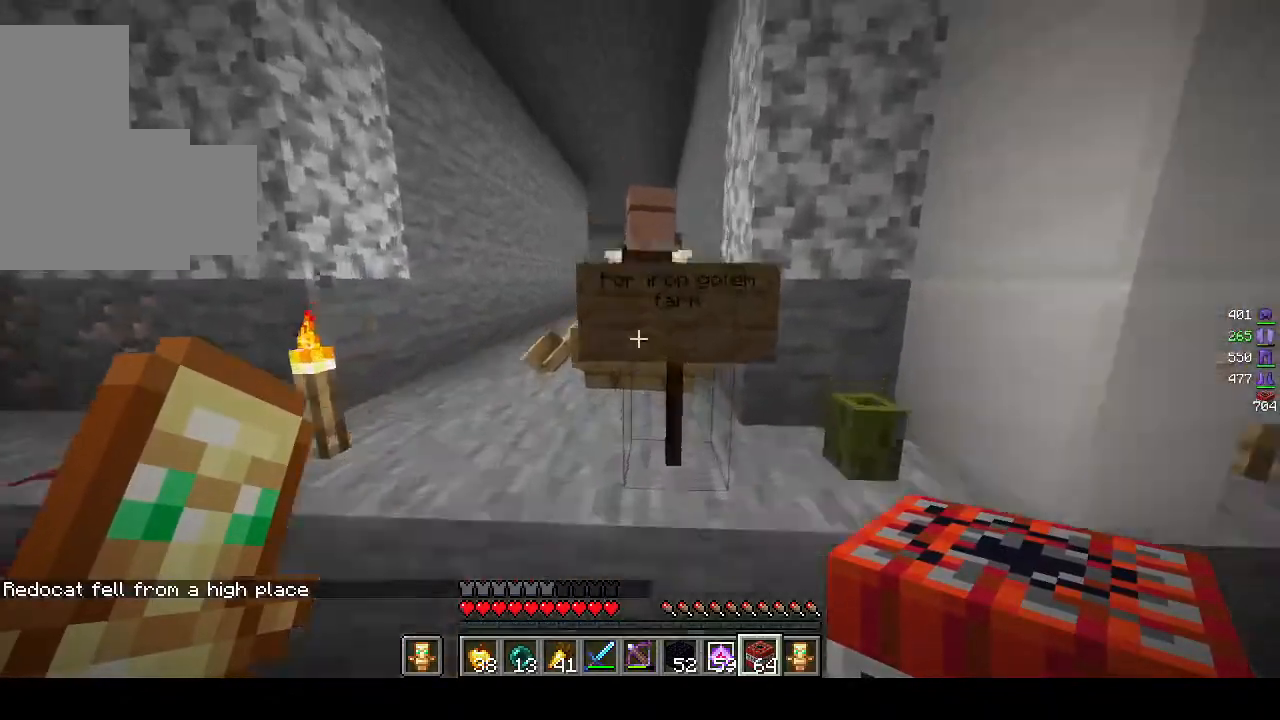
{"keys": ["w"], "mouse": [], "events": [[367, "a", "up"]]}
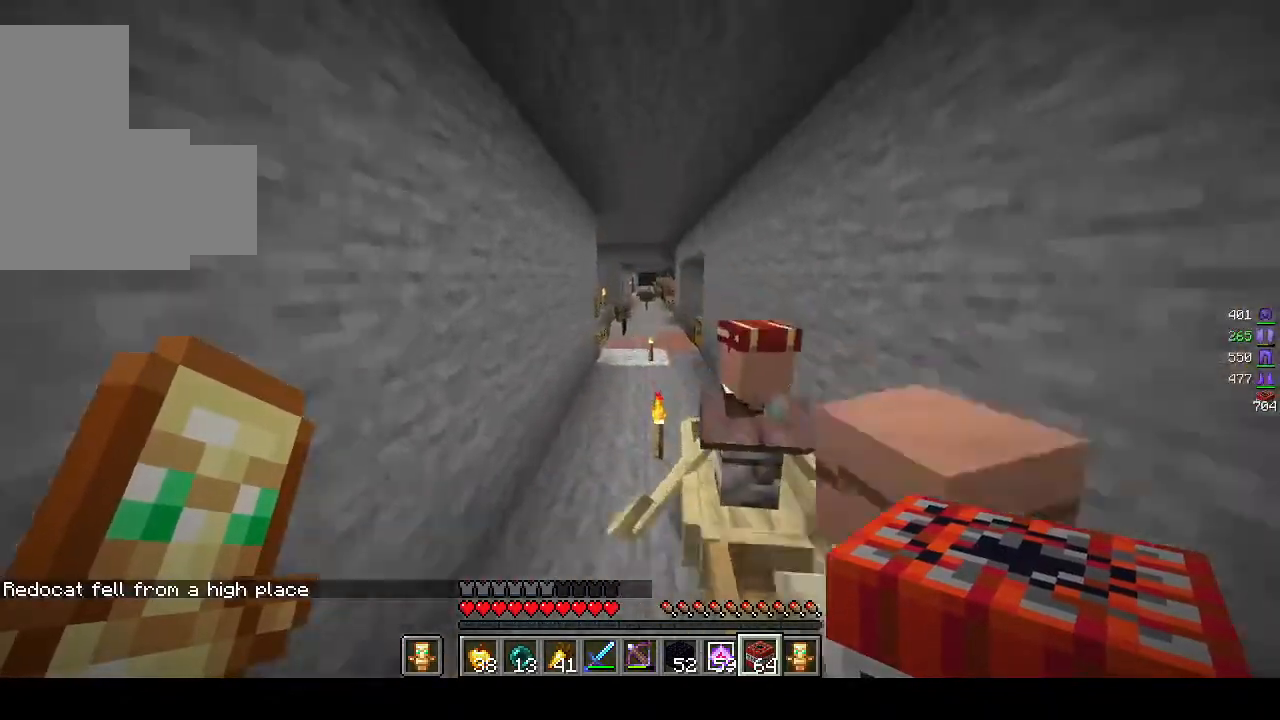
{"keys": ["w"], "mouse": [], "events": []}
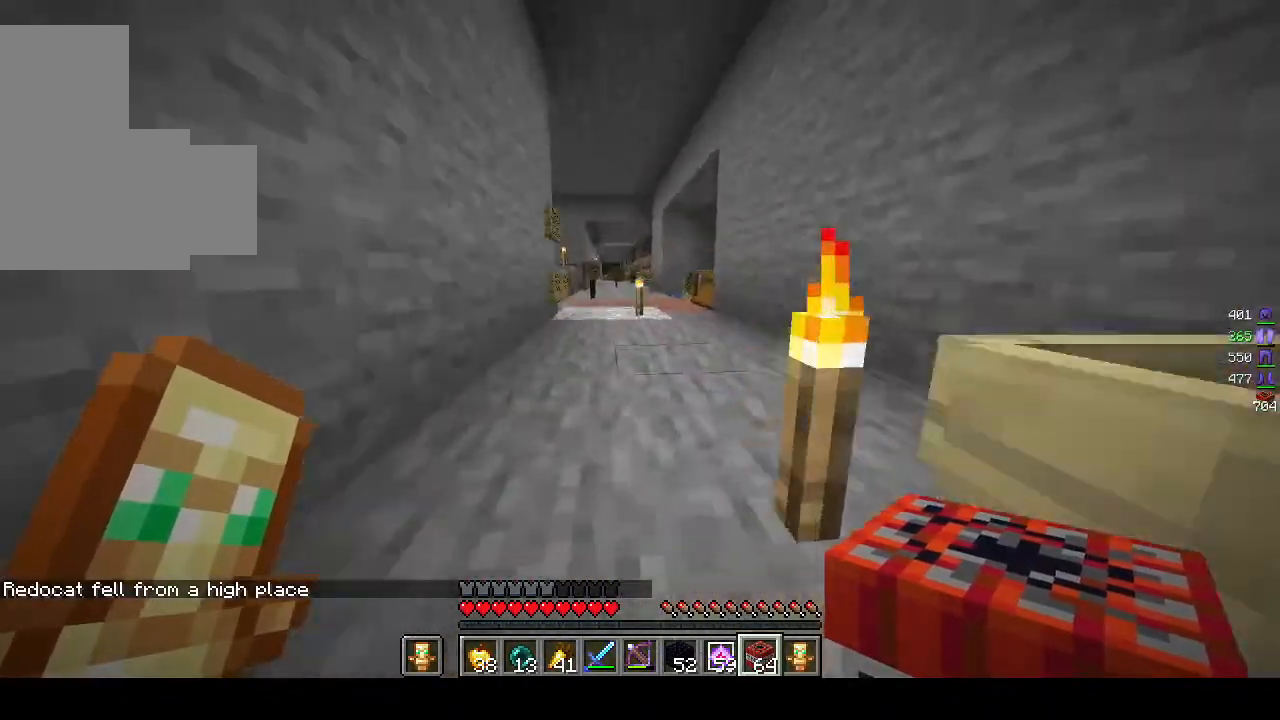
{"keys": ["w"], "mouse": [], "events": []}
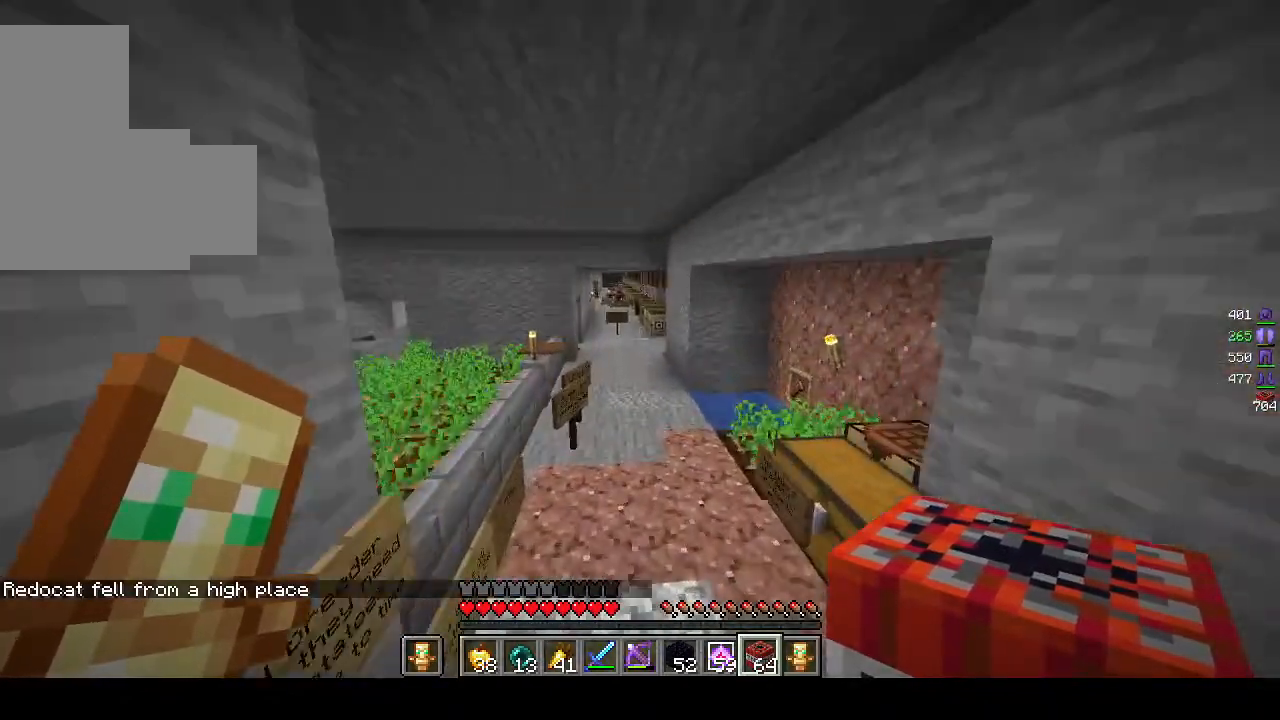
{"keys": ["w"], "mouse": [], "events": []}
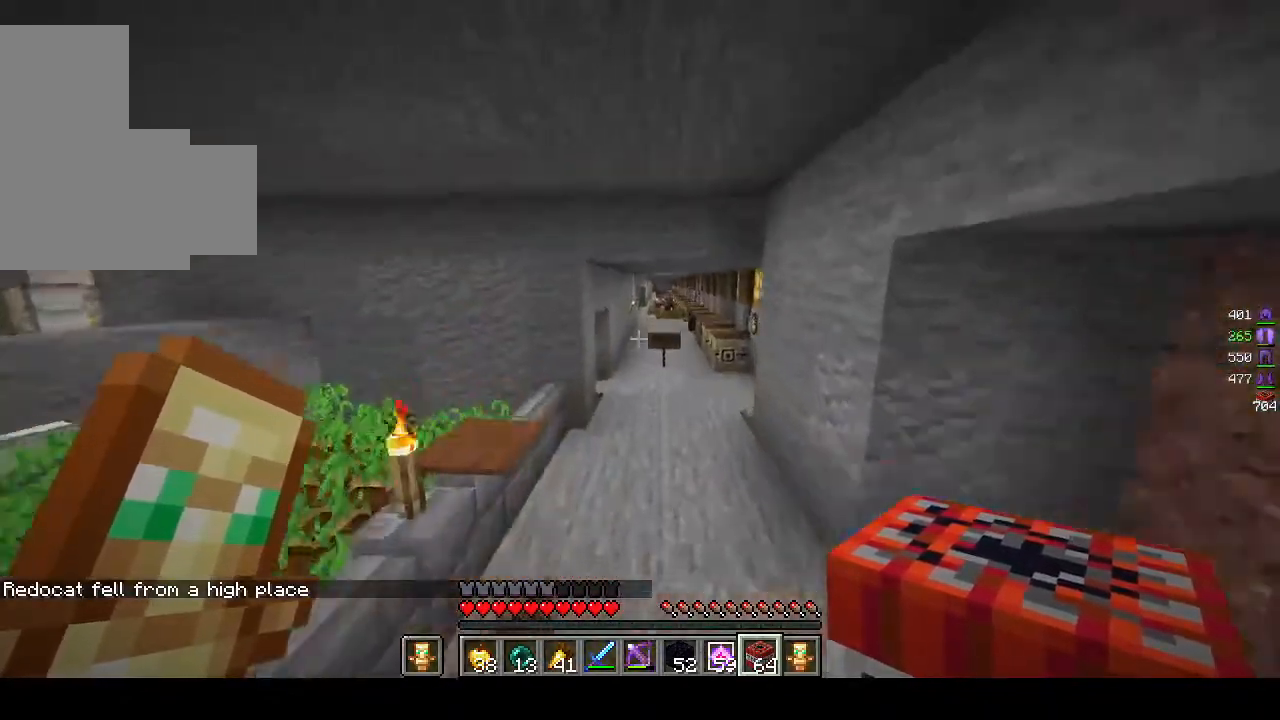
{"keys": ["w"], "mouse": [], "events": []}
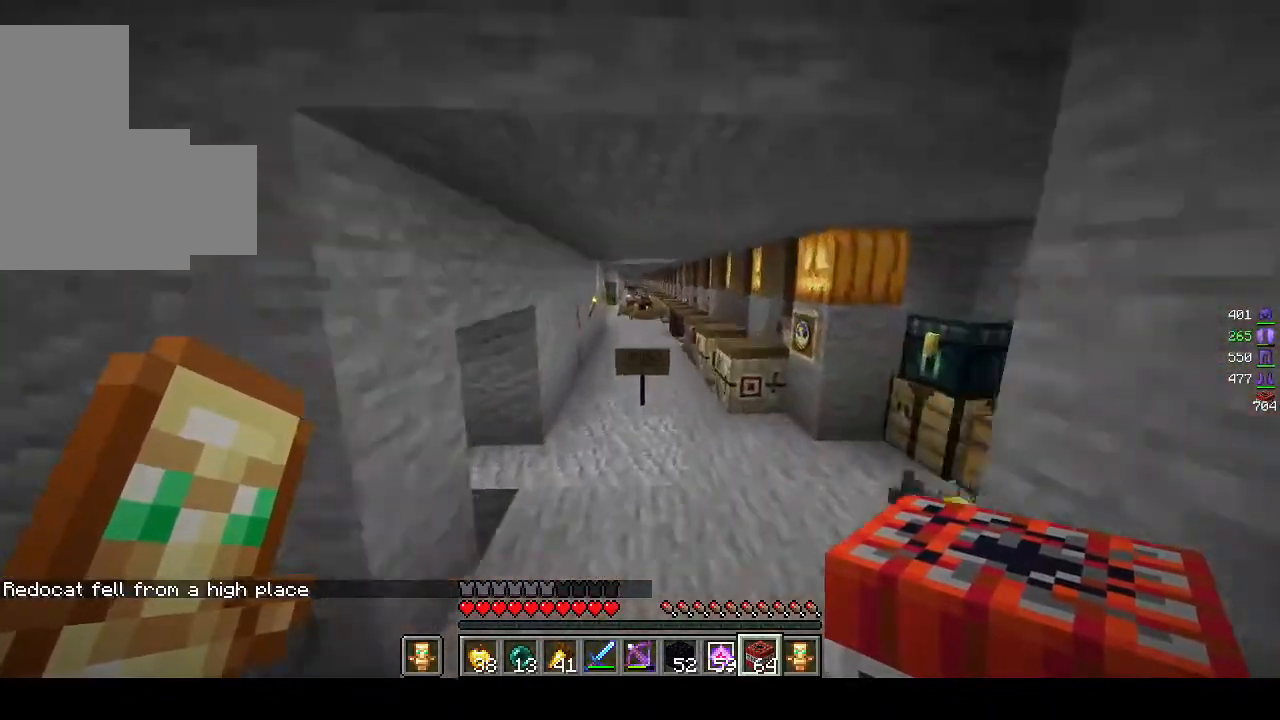
{"keys": ["w"], "mouse": [], "events": []}